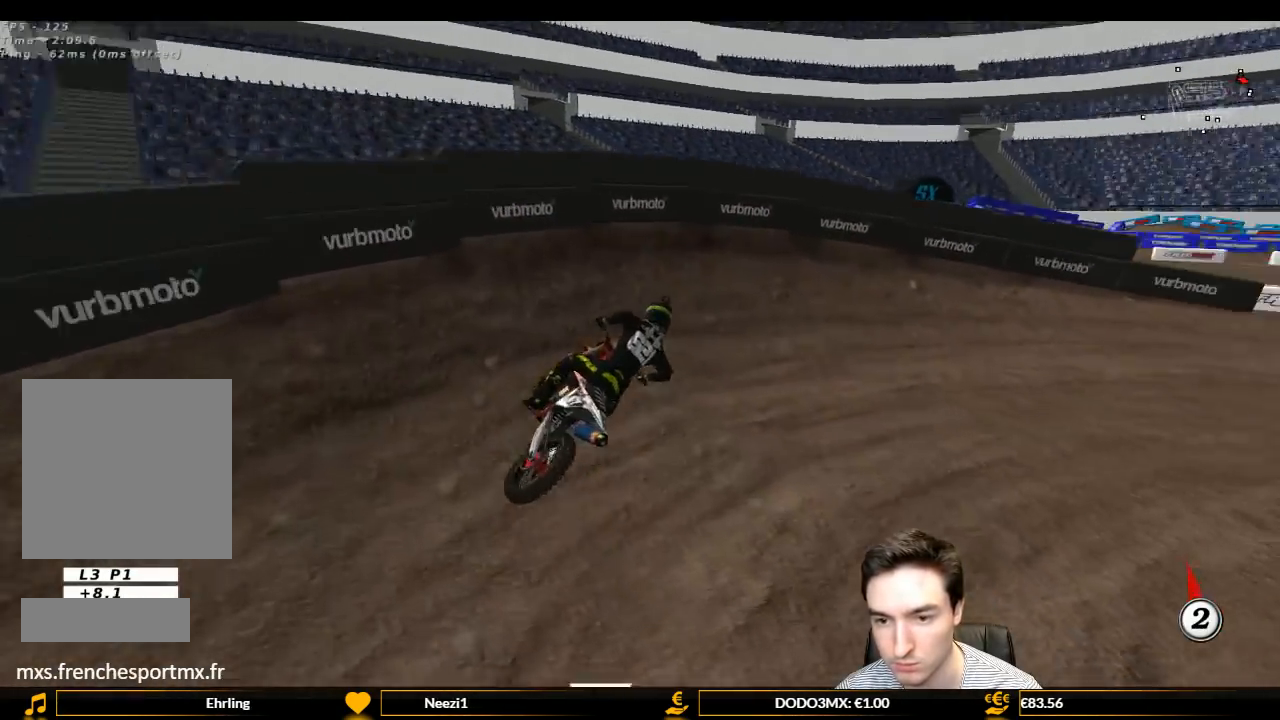
Gameplay with a controller (Xbox layout); each line is a JSON object with the inputs held at the frame after it. "events" lists button and stick changes between this image and that frame as [ms after this image, input, new state], when the widget could be followed in between. Not read: L3 R3.
{"buttons": ["L1", "R2"], "left_stick": "center", "right_stick": "center", "events": [[167, "A", "up"], [167, "L2", "up"], [367, "R2", "down"], [500, "left_stick", "center"]]}
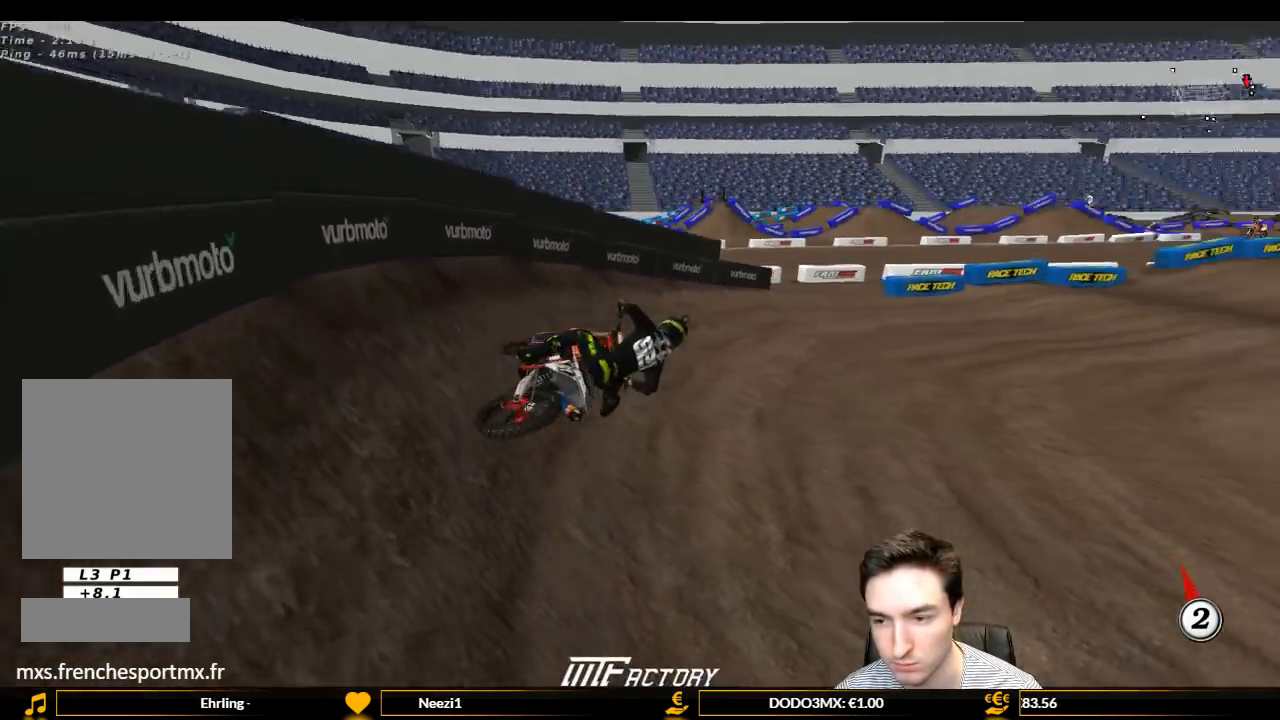
{"buttons": ["L1", "R2"], "left_stick": "left", "right_stick": "center", "events": [[267, "left_stick", "left"]]}
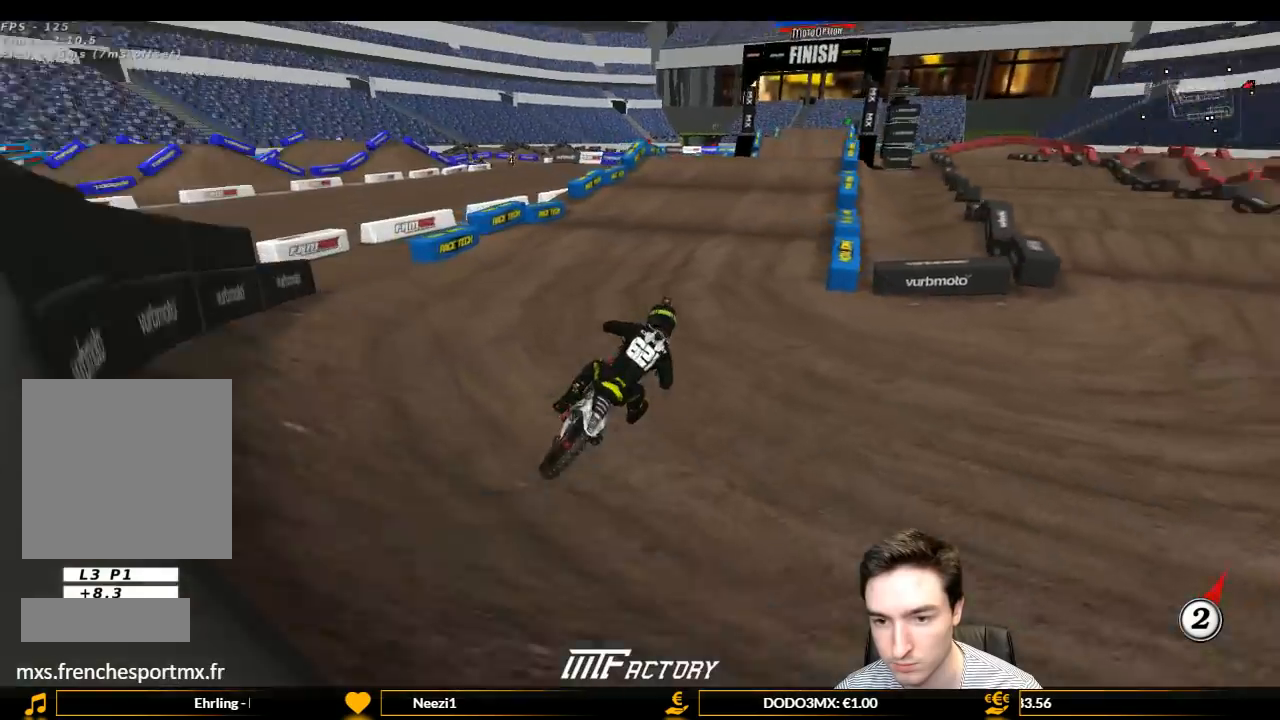
{"buttons": ["B", "L1", "R2"], "left_stick": "left", "right_stick": "center", "events": [[167, "left_stick", "center"], [333, "left_stick", "left"], [500, "B", "down"]]}
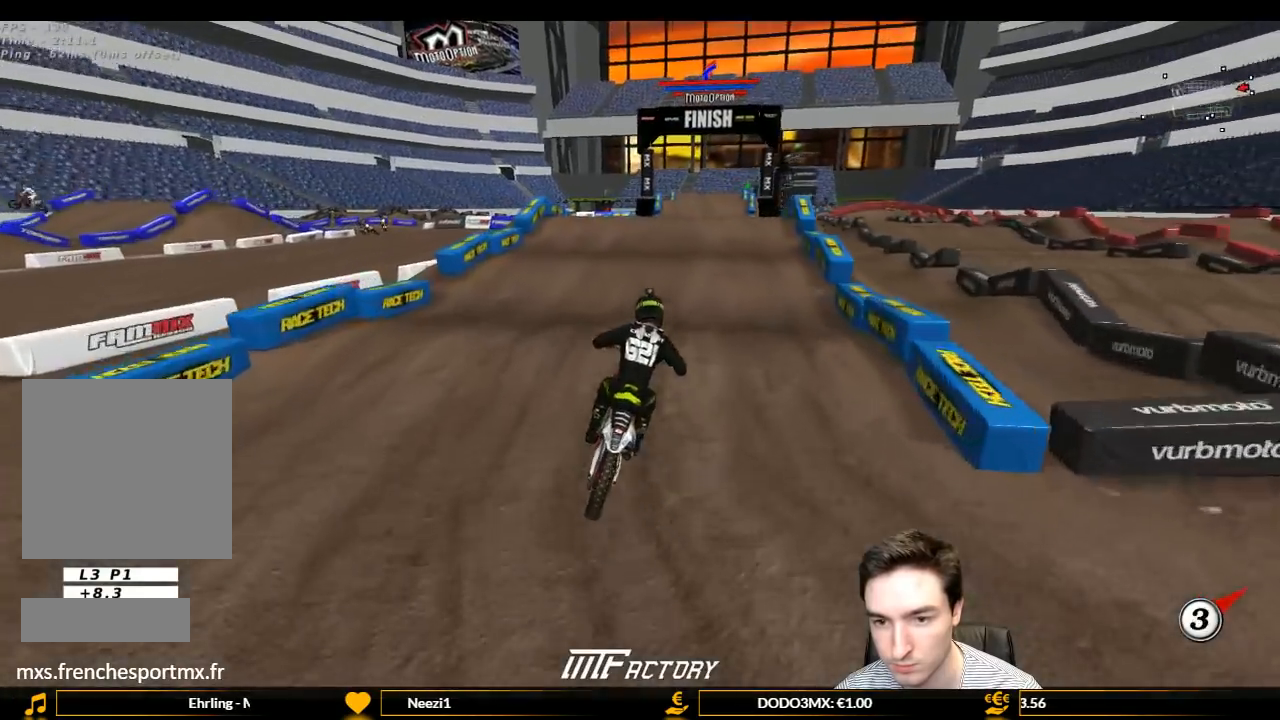
{"buttons": ["R2"], "left_stick": "center", "right_stick": "center", "events": [[33, "L1", "up"], [33, "left_stick", "center"], [67, "B", "up"], [133, "left_stick", "down"], [267, "left_stick", "center"]]}
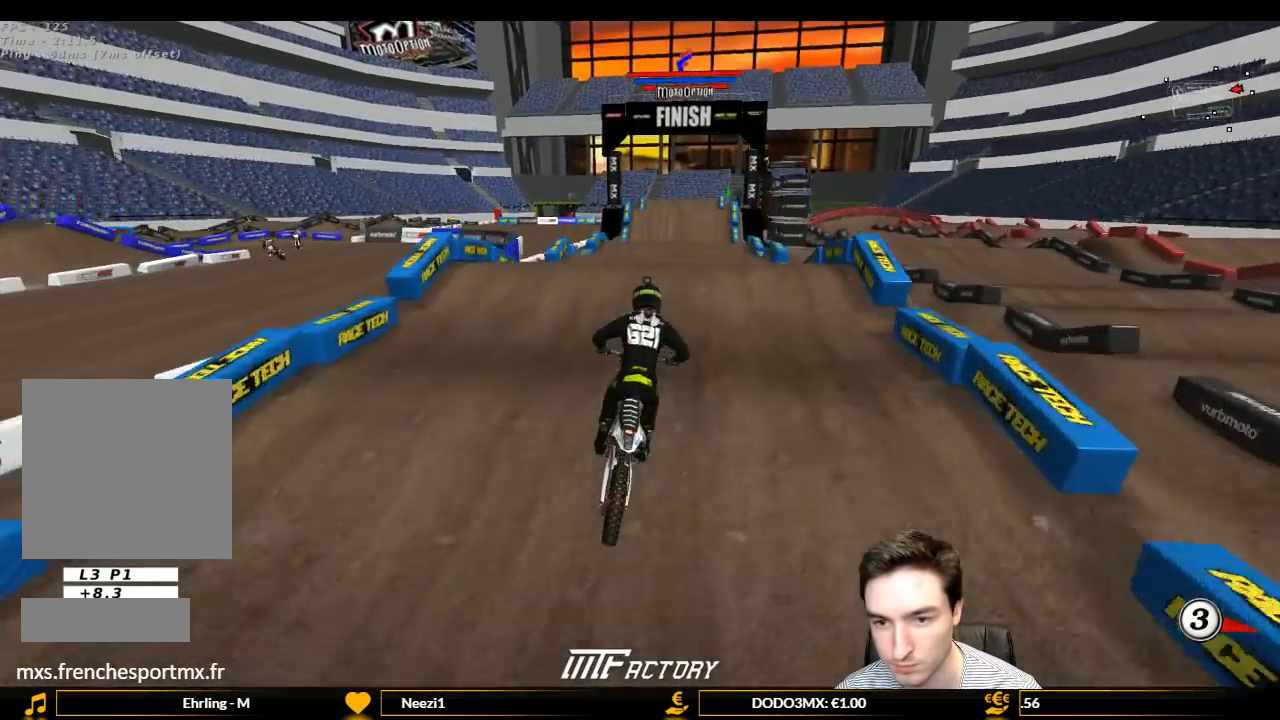
{"buttons": ["R2"], "left_stick": "down", "right_stick": "center", "events": [[433, "left_stick", "down"]]}
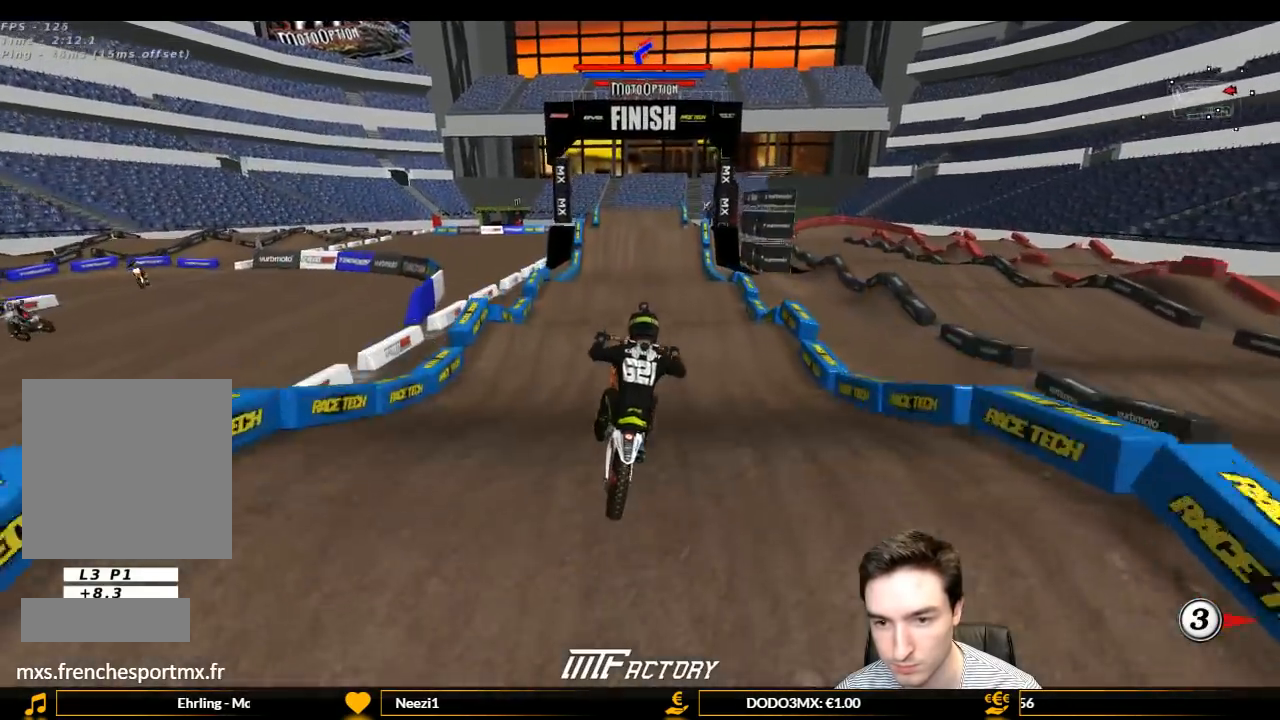
{"buttons": [], "left_stick": "center", "right_stick": "center", "events": [[133, "left_stick", "center"], [400, "R2", "up"]]}
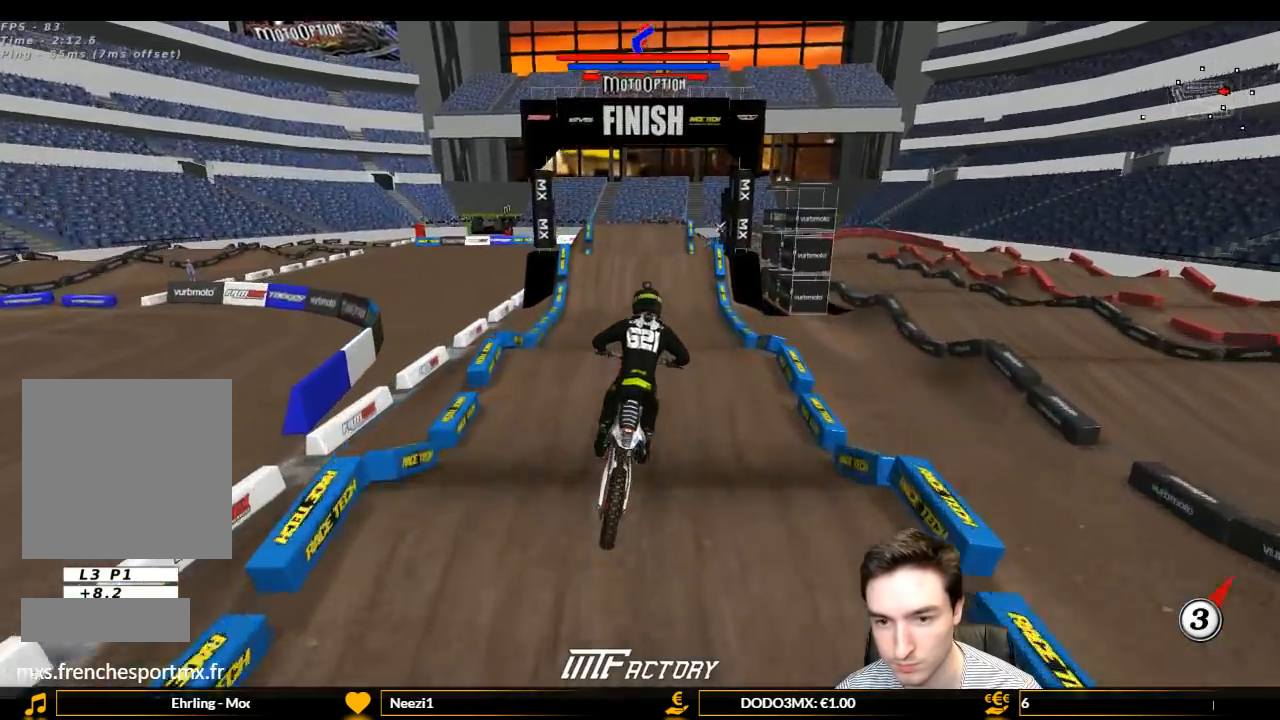
{"buttons": [], "left_stick": "center", "right_stick": "center", "events": [[67, "left_stick", "down-left"], [267, "left_stick", "center"]]}
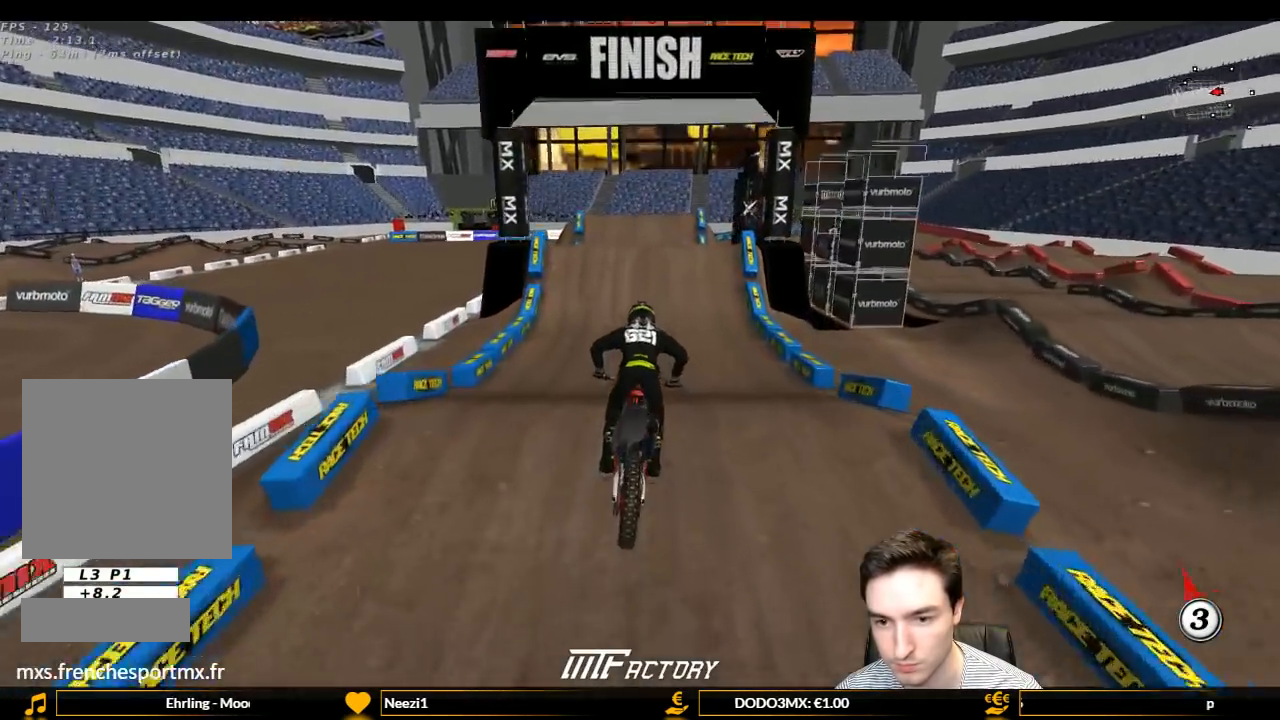
{"buttons": ["R2"], "left_stick": "center", "right_stick": "center", "events": [[33, "R2", "down"], [367, "L1", "down"], [467, "L1", "up"]]}
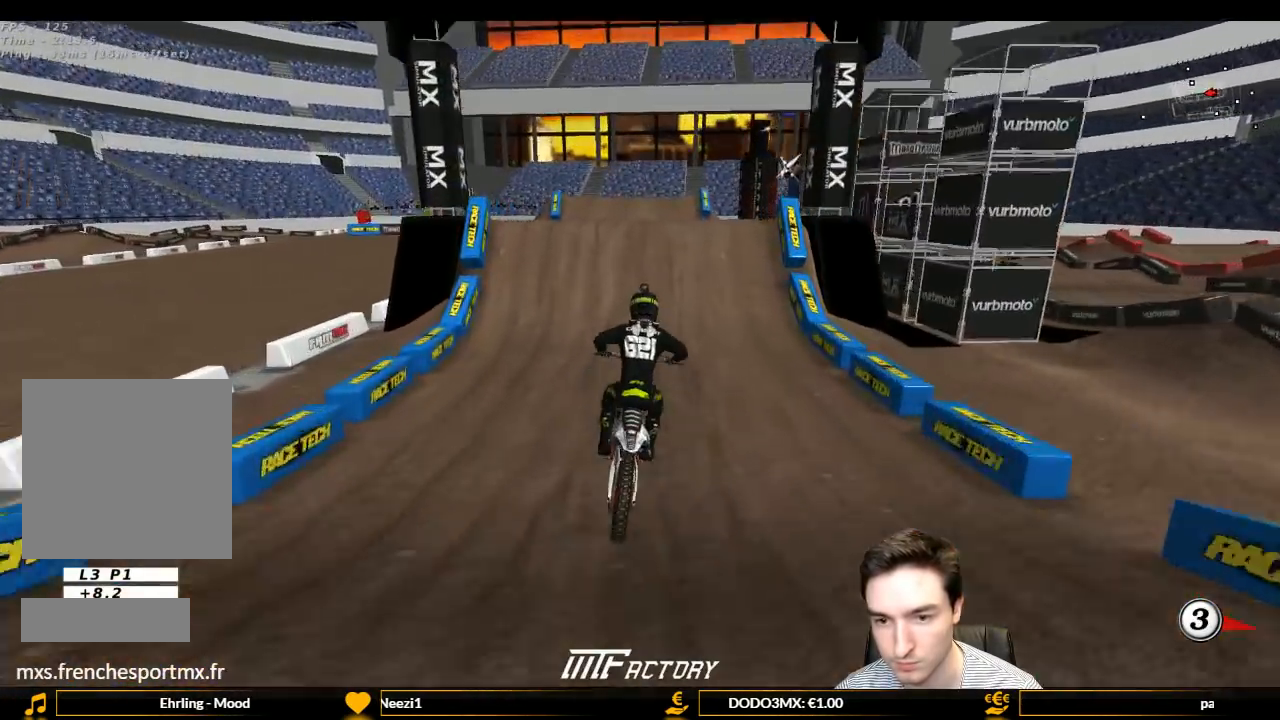
{"buttons": ["L1", "R2"], "left_stick": "left", "right_stick": "center", "events": [[33, "L1", "down"], [233, "left_stick", "left"]]}
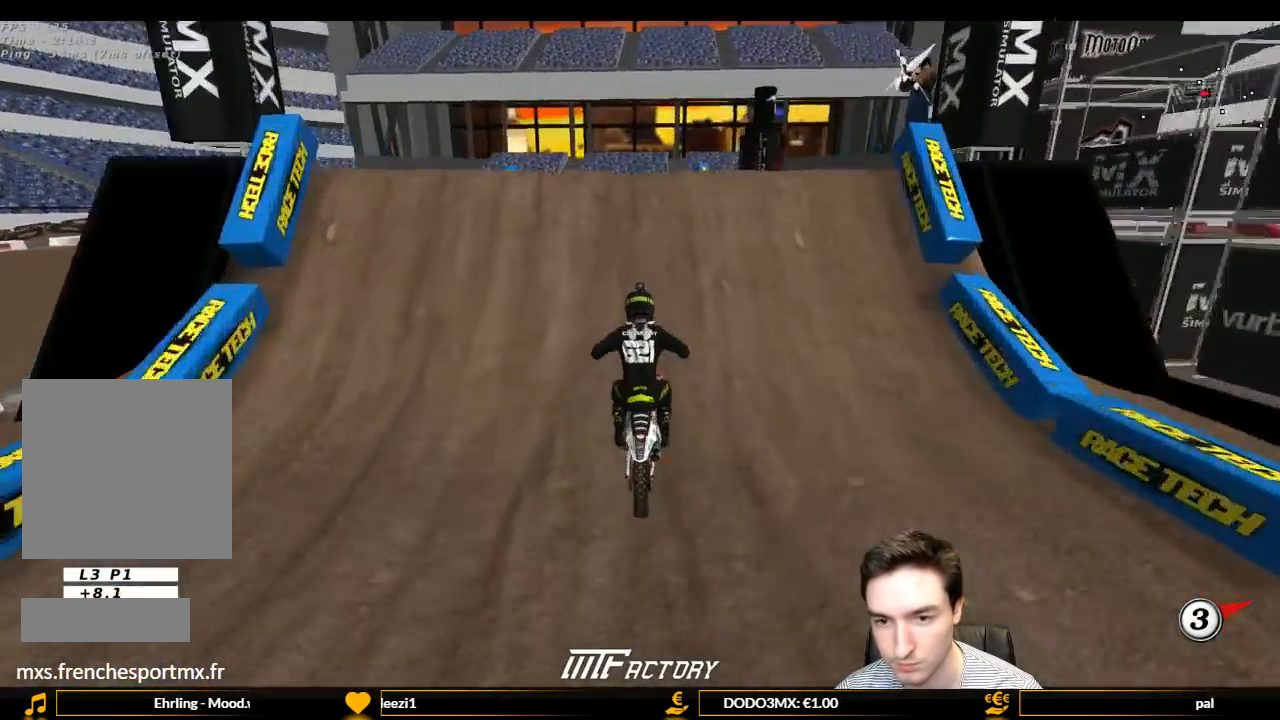
{"buttons": [], "left_stick": "down-right", "right_stick": "center", "events": [[33, "left_stick", "center"], [200, "R2", "up"], [267, "L1", "up"], [333, "R2", "down"], [333, "left_stick", "down-right"], [433, "R2", "up"]]}
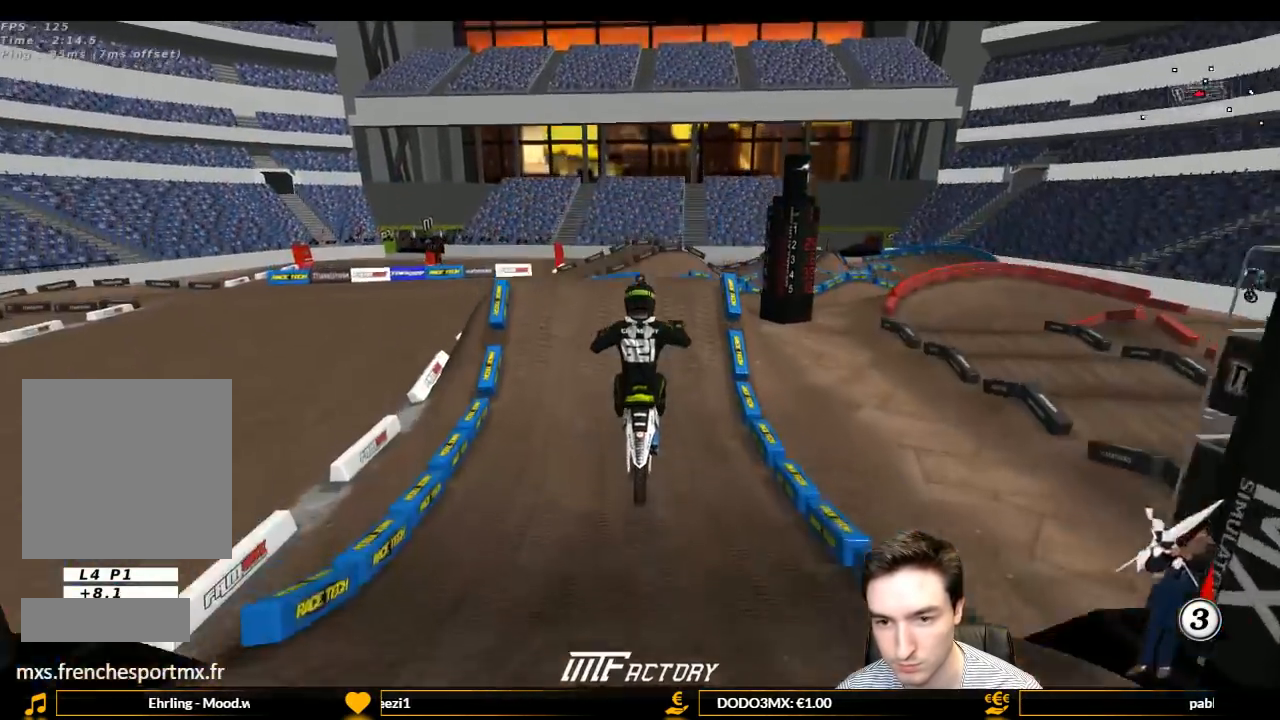
{"buttons": [], "left_stick": "down-left", "right_stick": "center", "events": [[67, "left_stick", "center"], [233, "left_stick", "down-left"], [333, "R2", "down"], [500, "R2", "up"]]}
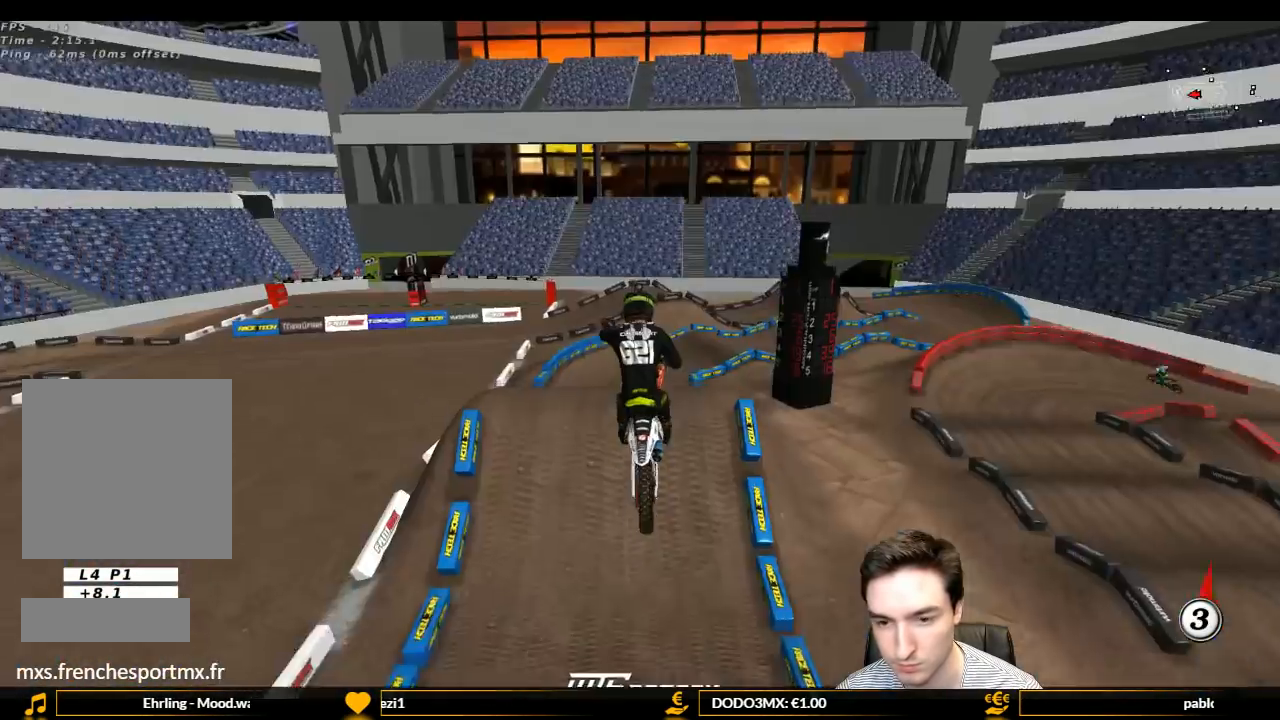
{"buttons": [], "left_stick": "up-right", "right_stick": "center", "events": [[67, "left_stick", "down"], [167, "R2", "down"], [167, "left_stick", "down-right"], [233, "R2", "up"], [300, "left_stick", "right"], [367, "R2", "down"], [400, "left_stick", "up-right"], [500, "R2", "up"]]}
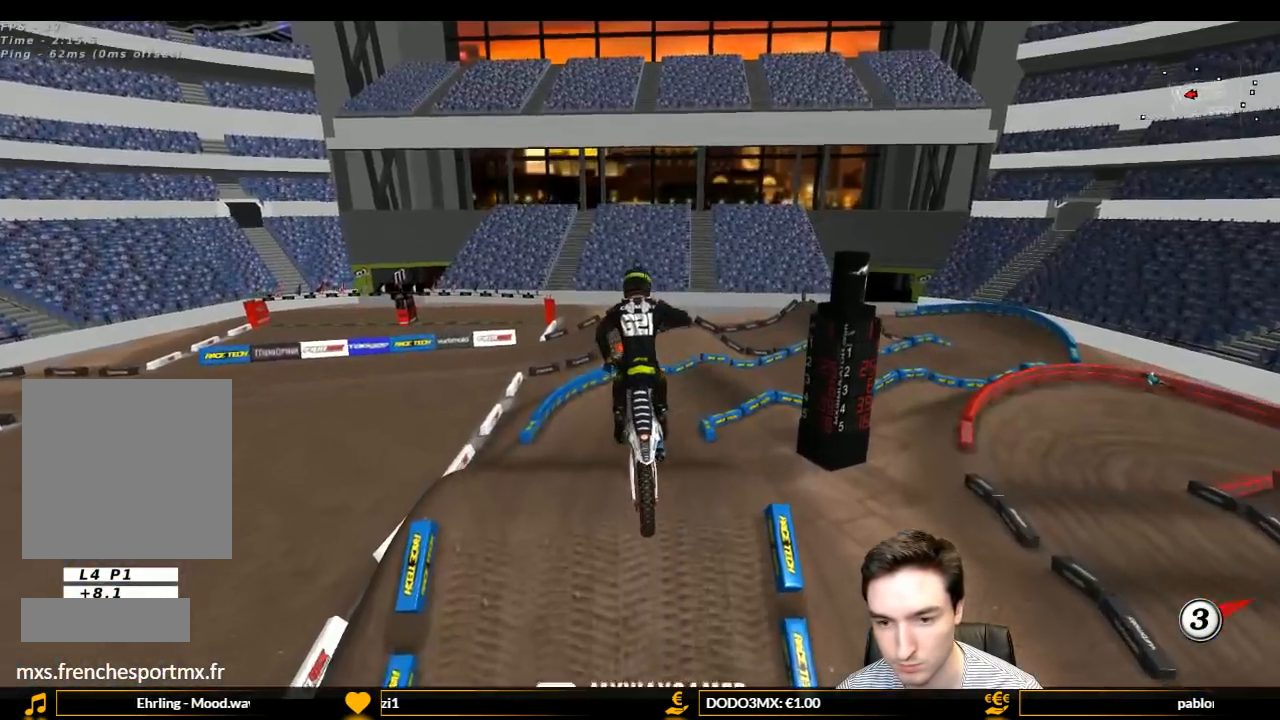
{"buttons": ["A"], "left_stick": "up-left", "right_stick": "center", "events": [[200, "A", "down"], [200, "left_stick", "up-left"]]}
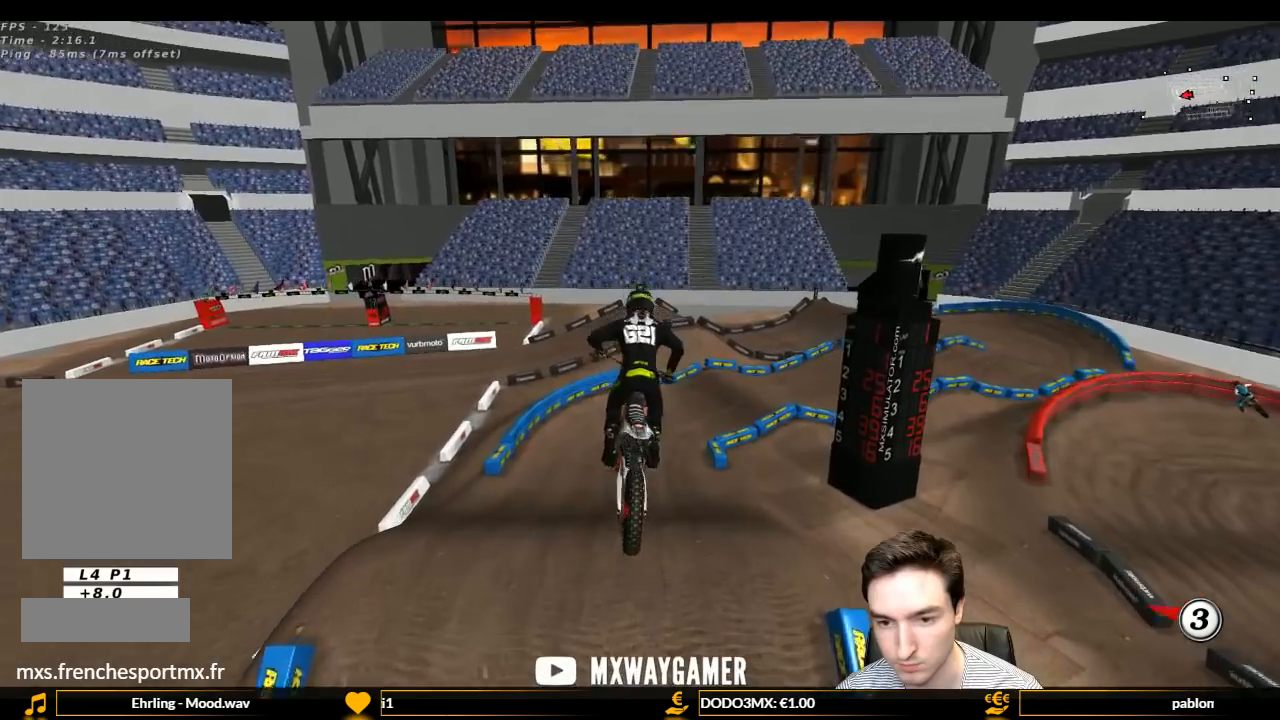
{"buttons": ["X", "R2"], "left_stick": "down-right", "right_stick": "center", "events": [[67, "A", "up"], [67, "left_stick", "center"], [300, "left_stick", "down"], [367, "R2", "down"], [433, "X", "down"], [433, "left_stick", "down-right"]]}
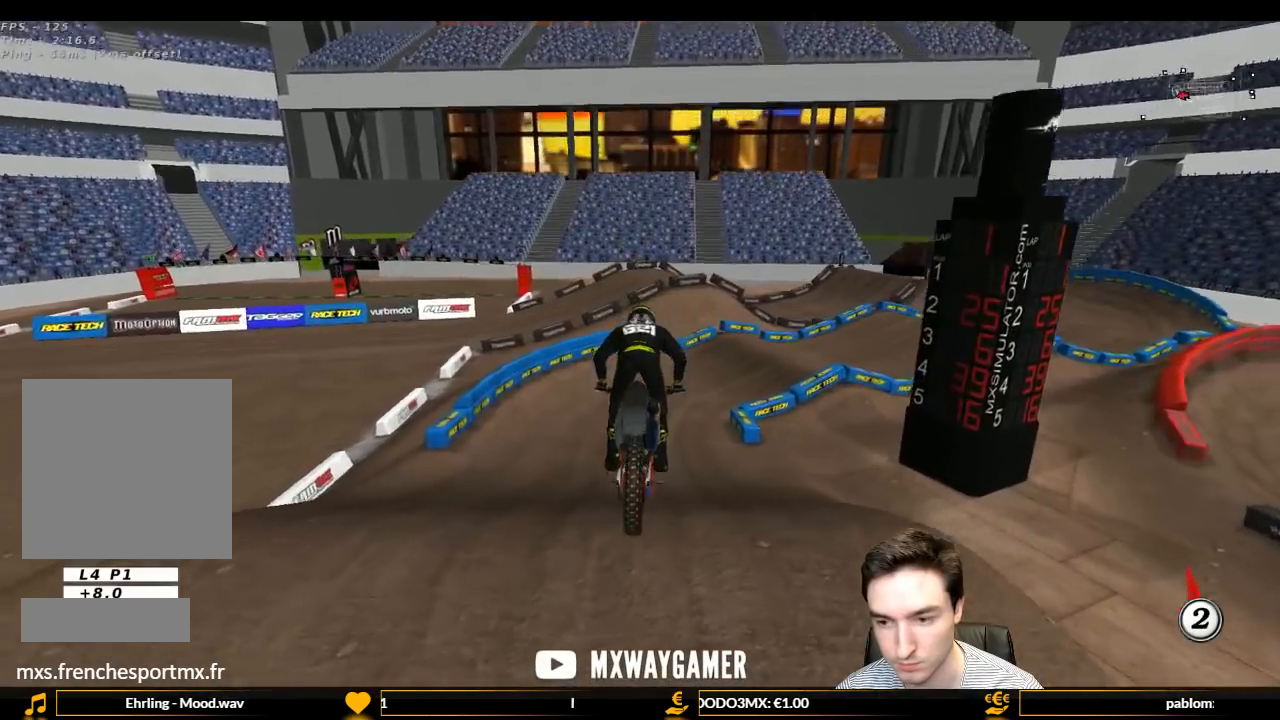
{"buttons": [], "left_stick": "down", "right_stick": "center", "events": [[67, "X", "up"], [100, "left_stick", "center"], [200, "left_stick", "down"], [433, "R2", "up"]]}
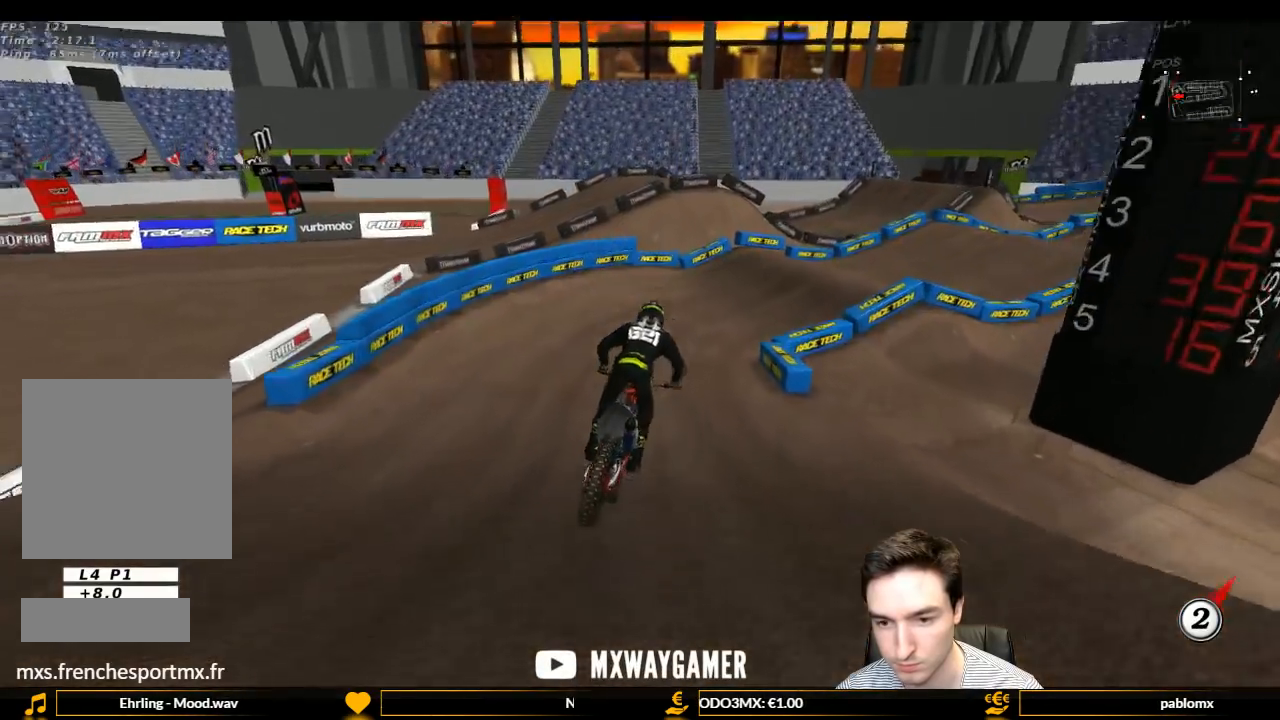
{"buttons": ["L1", "R2"], "left_stick": "center", "right_stick": "center", "events": [[33, "left_stick", "right"], [100, "L1", "down"], [367, "left_stick", "center"], [500, "R2", "down"]]}
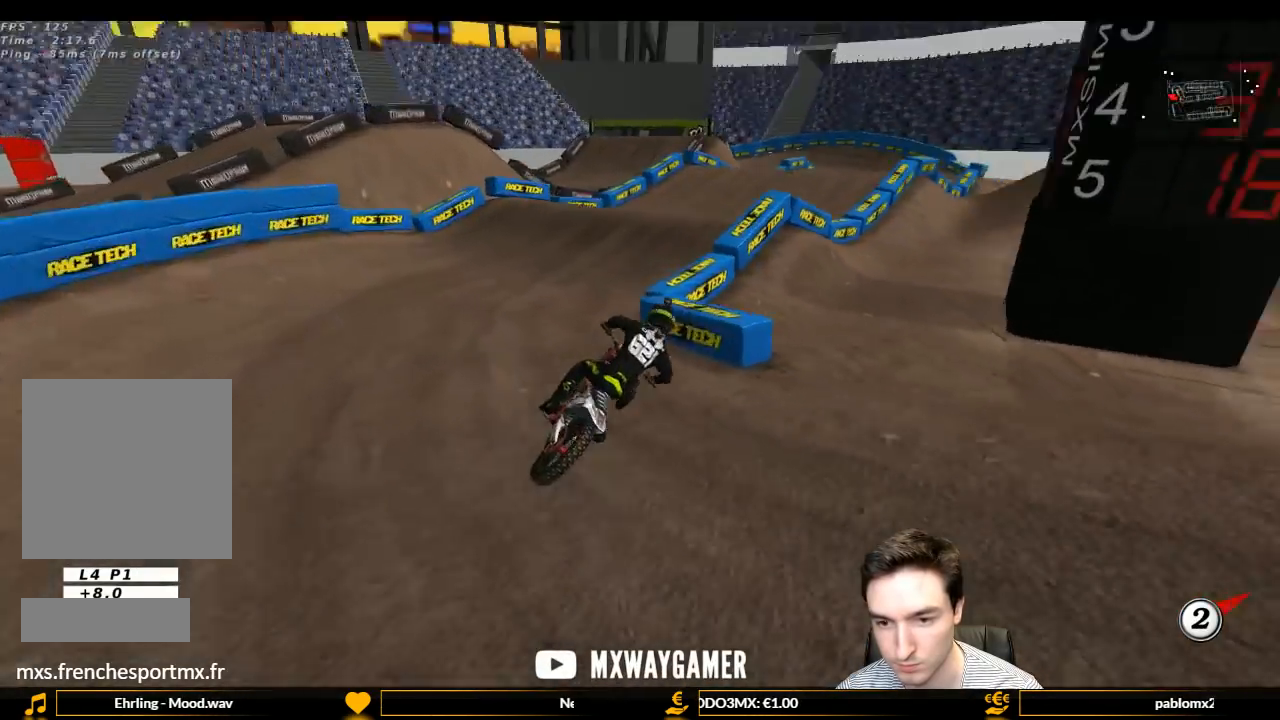
{"buttons": ["L1", "R2"], "left_stick": "left", "right_stick": "center", "events": [[33, "left_stick", "left"], [67, "R2", "up"], [267, "R2", "down"], [267, "left_stick", "center"], [467, "left_stick", "left"]]}
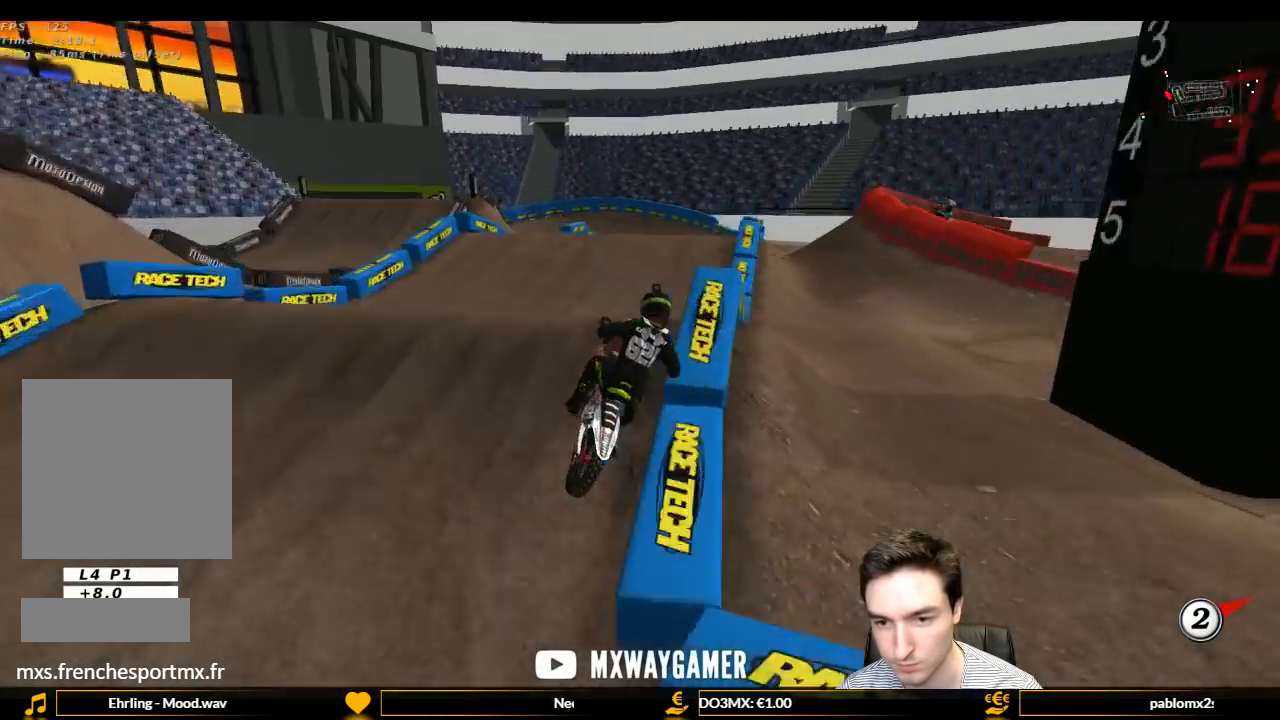
{"buttons": ["R2"], "left_stick": "down-right", "right_stick": "center", "events": [[33, "left_stick", "center"], [67, "L1", "up"], [200, "left_stick", "down"], [267, "left_stick", "down-right"]]}
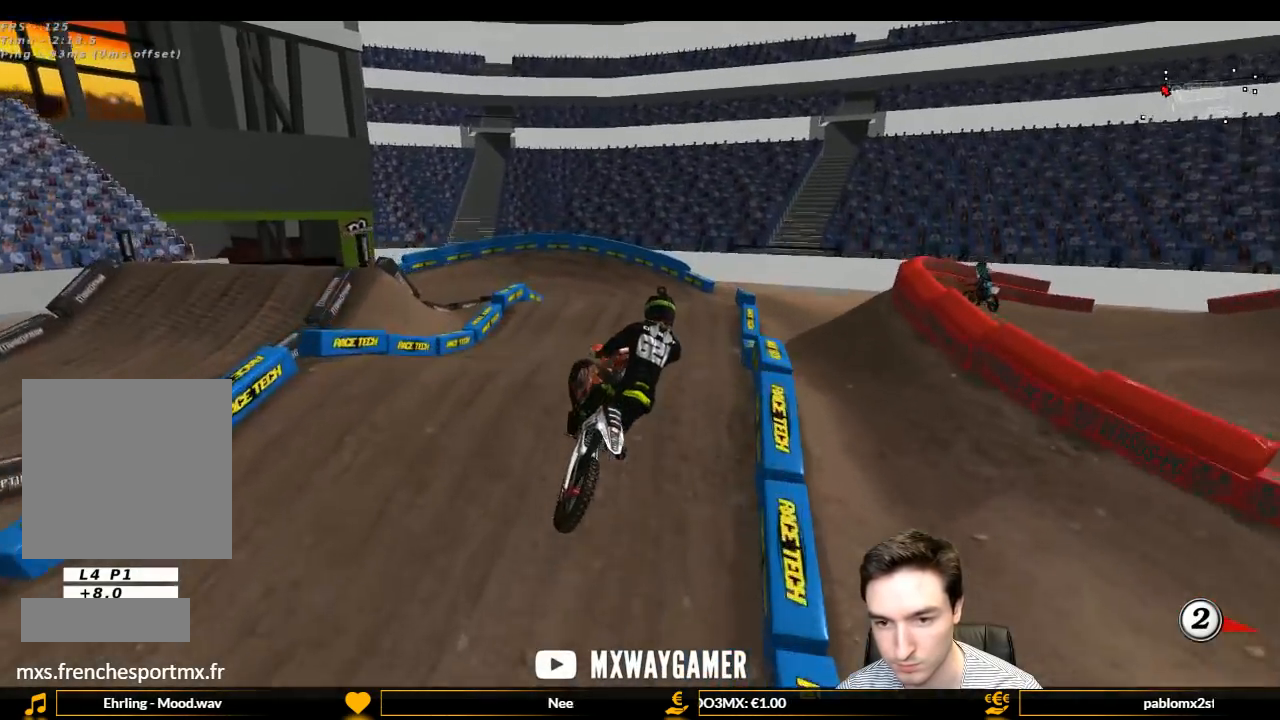
{"buttons": ["L1", "R2"], "left_stick": "left", "right_stick": "center", "events": [[200, "left_stick", "down-left"], [267, "left_stick", "left"], [333, "L1", "down"]]}
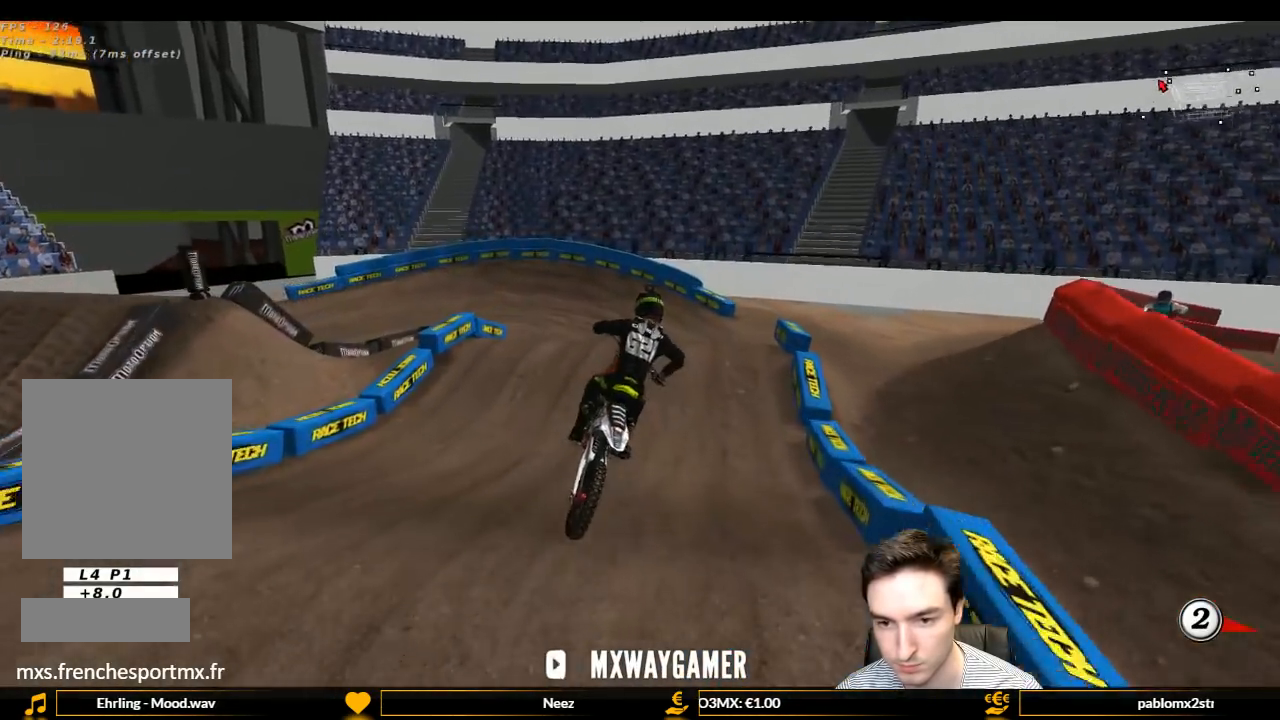
{"buttons": [], "left_stick": "left", "right_stick": "center", "events": [[167, "L1", "up"], [167, "R2", "up"], [167, "left_stick", "center"], [300, "left_stick", "left"], [400, "A", "down"], [500, "A", "up"]]}
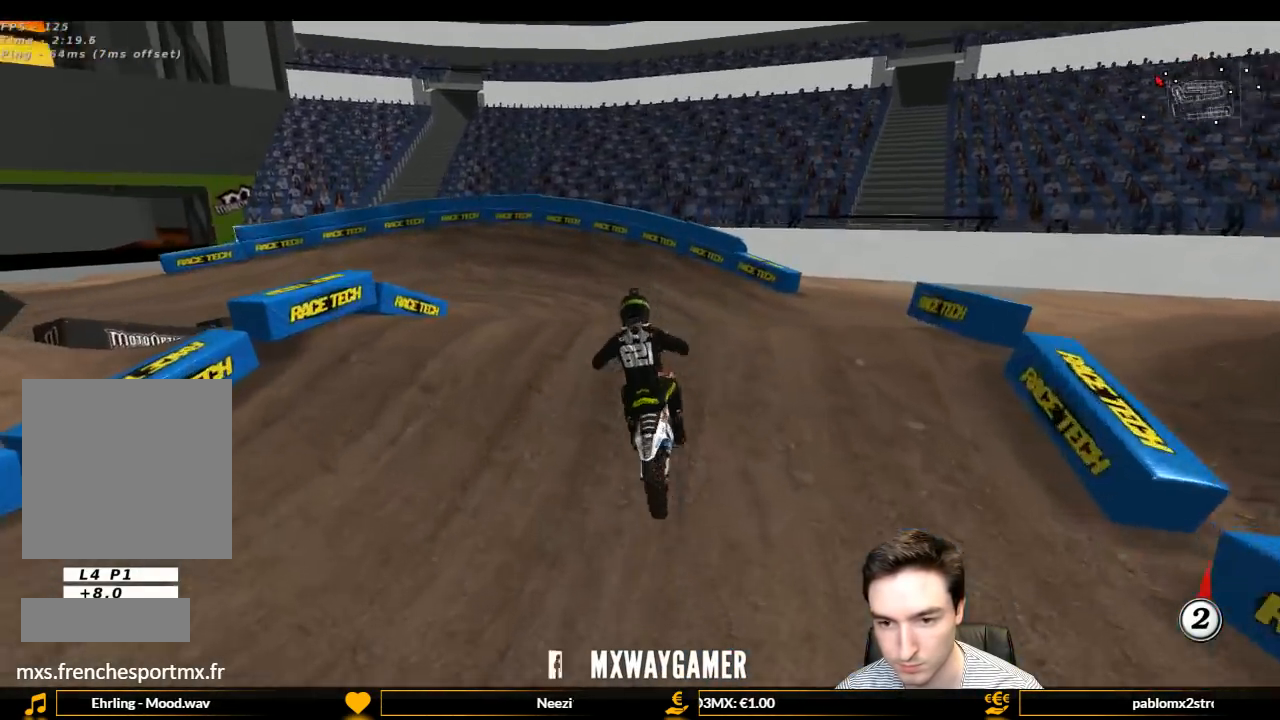
{"buttons": ["L1", "R2"], "left_stick": "down-right", "right_stick": "center", "events": [[133, "left_stick", "down"], [267, "R2", "down"], [467, "L1", "down"], [467, "left_stick", "down-right"]]}
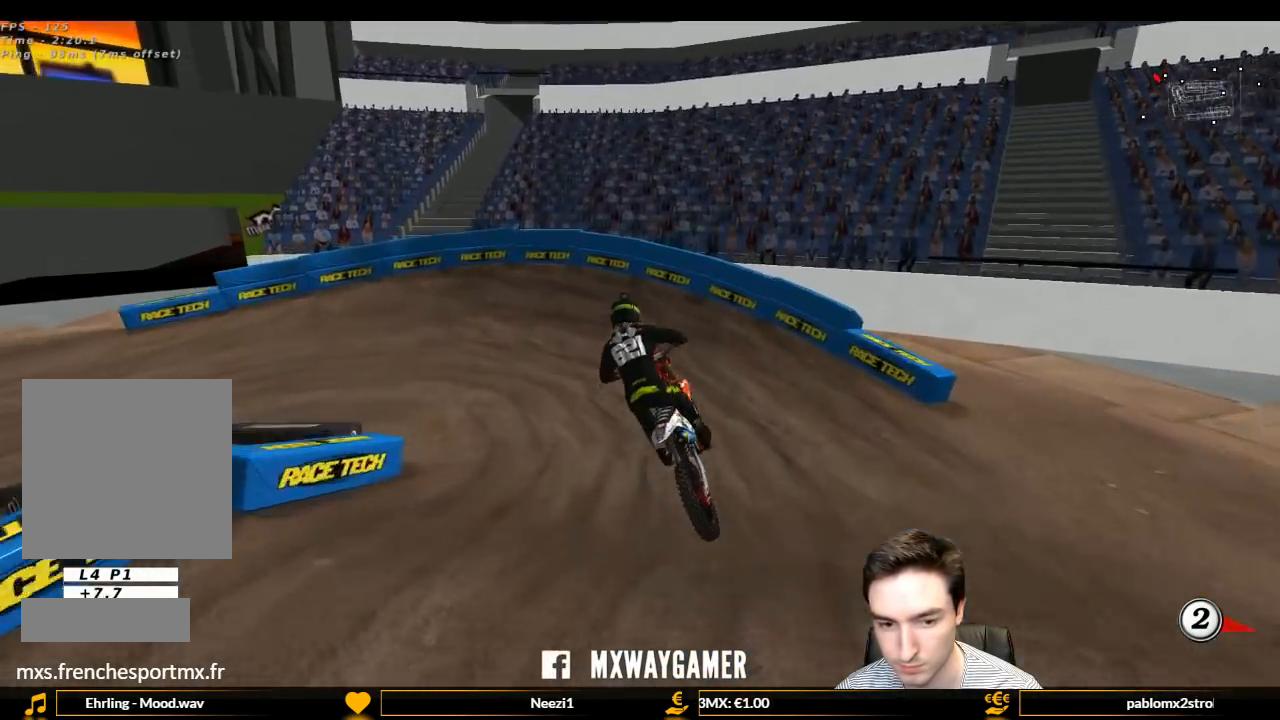
{"buttons": ["L1", "R2"], "left_stick": "left", "right_stick": "center", "events": [[100, "left_stick", "center"], [367, "left_stick", "left"]]}
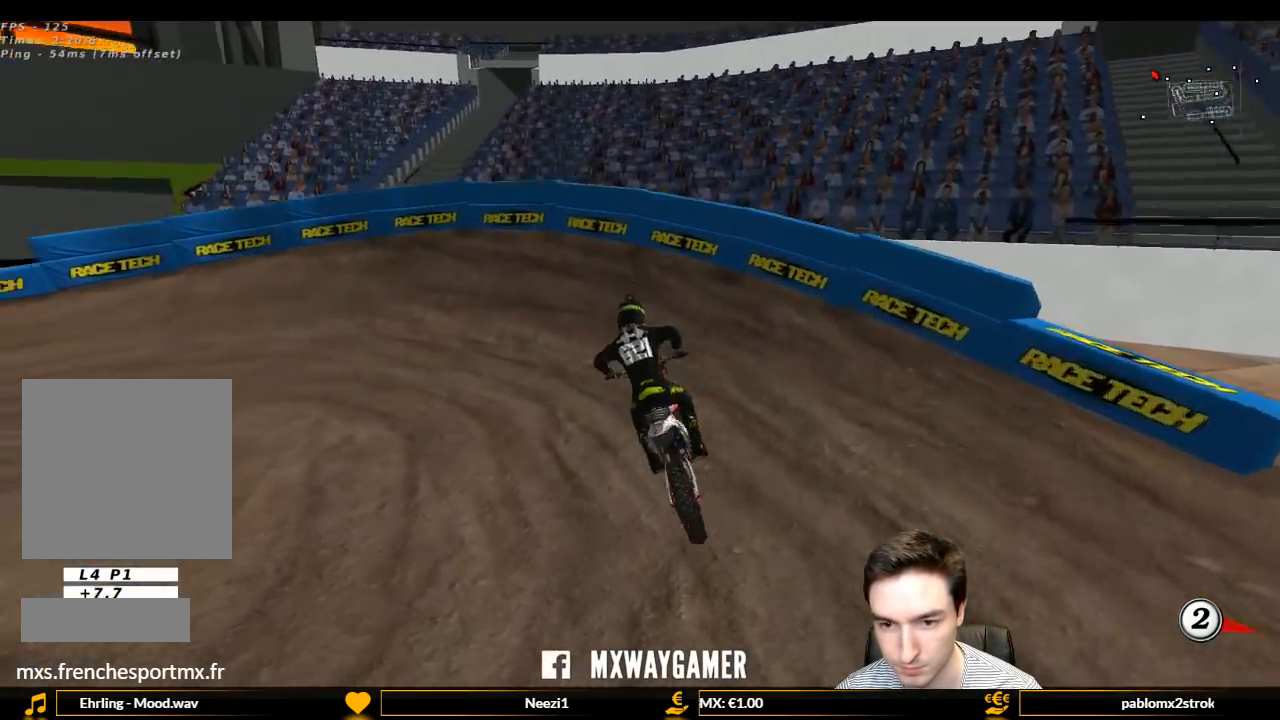
{"buttons": ["L1"], "left_stick": "left", "right_stick": "center", "events": [[367, "R2", "up"]]}
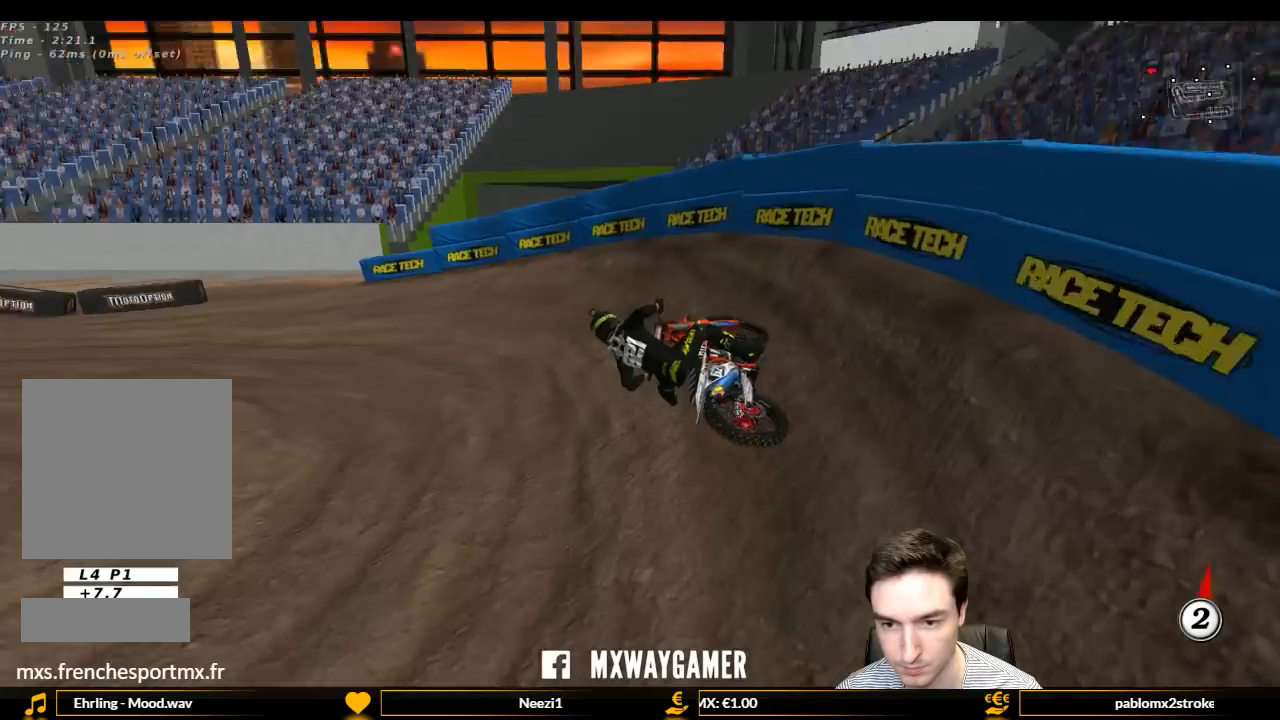
{"buttons": ["L1", "R2"], "left_stick": "right", "right_stick": "center", "events": [[233, "R2", "down"], [300, "left_stick", "center"], [500, "left_stick", "right"]]}
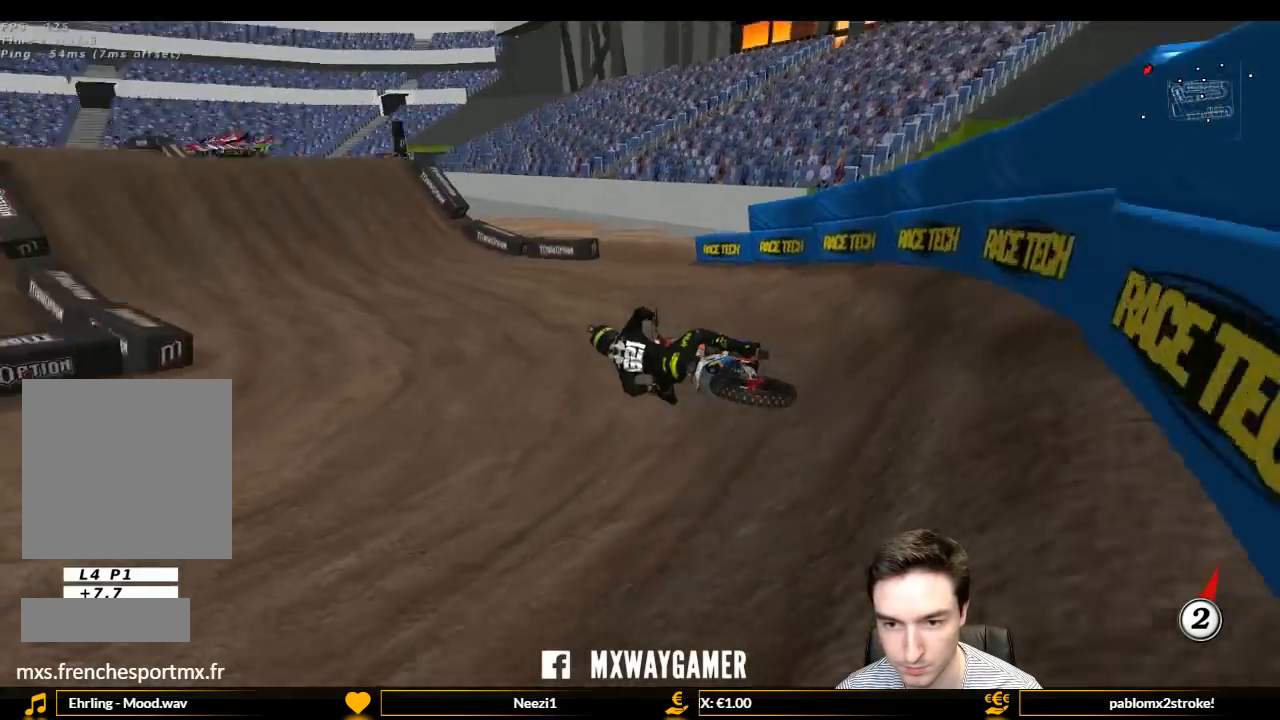
{"buttons": ["L1", "R2"], "left_stick": "right", "right_stick": "center", "events": [[333, "left_stick", "center"], [400, "left_stick", "right"]]}
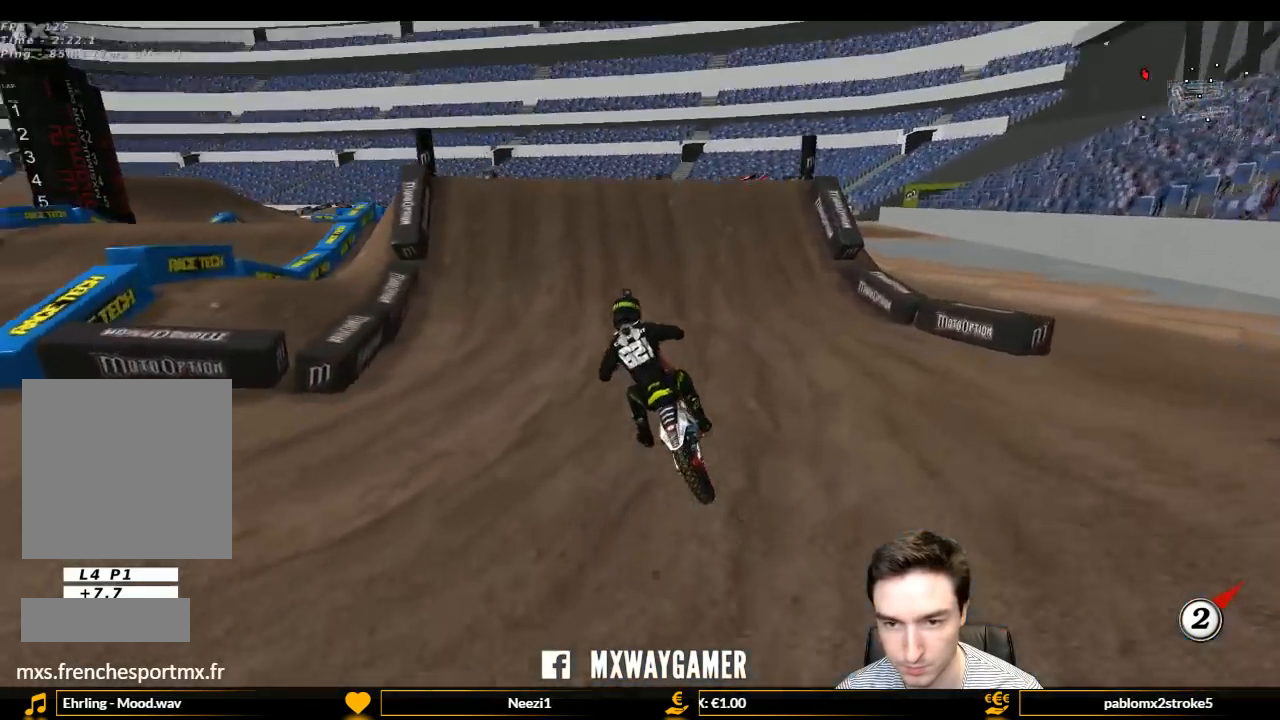
{"buttons": ["L1", "R2"], "left_stick": "right", "right_stick": "center", "events": [[67, "left_stick", "center"], [167, "B", "down"], [267, "B", "up"], [400, "left_stick", "right"]]}
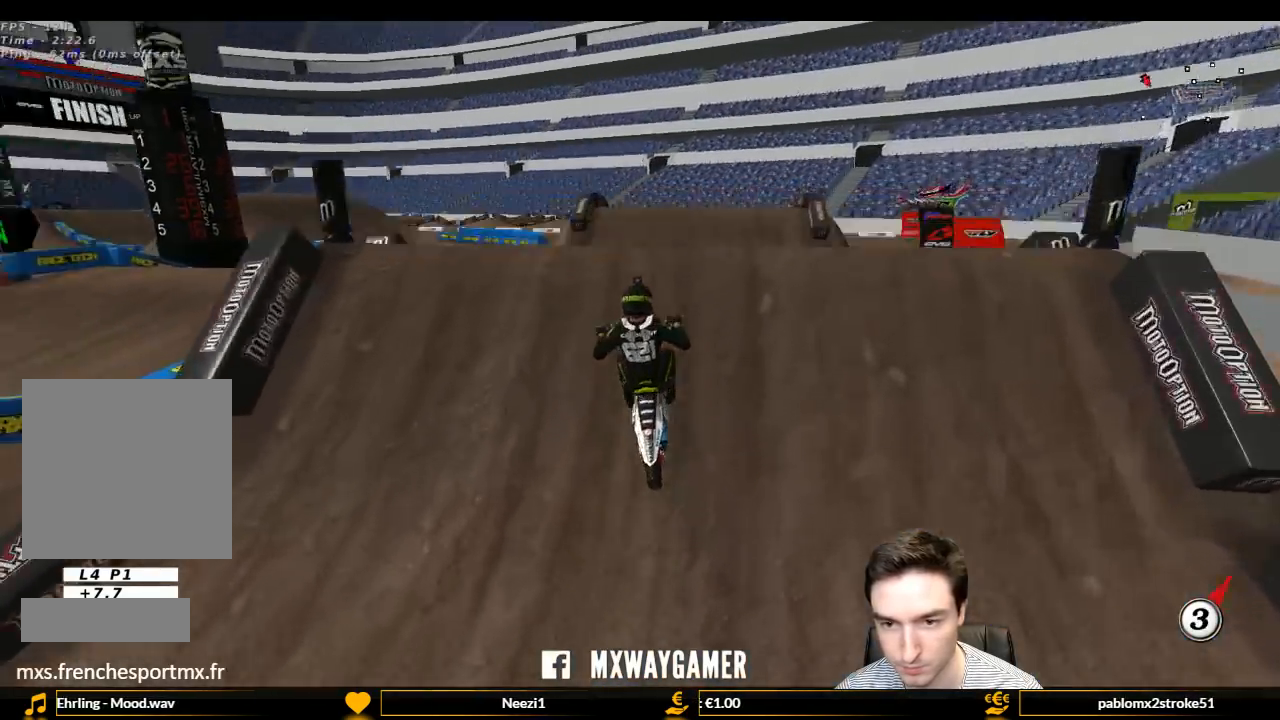
{"buttons": [], "left_stick": "down-left", "right_stick": "center", "events": [[167, "L1", "up"], [333, "left_stick", "down"], [400, "left_stick", "down-left"], [500, "R2", "up"]]}
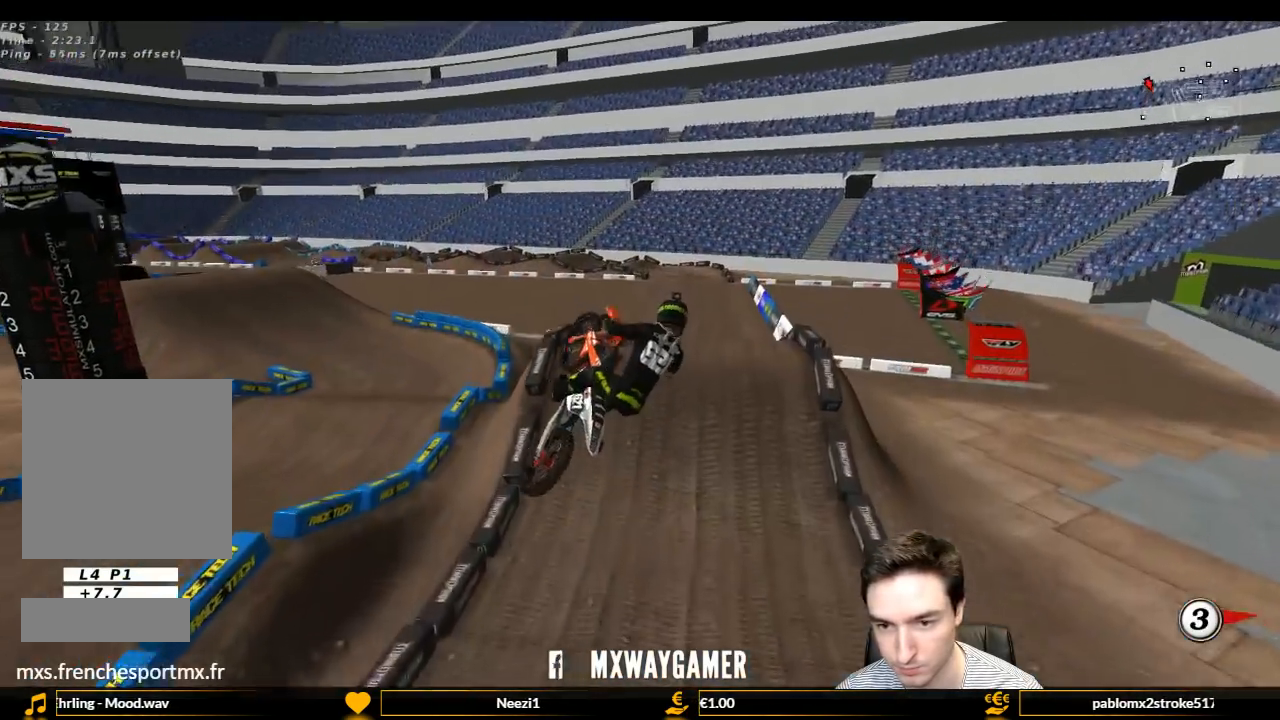
{"buttons": ["R2"], "left_stick": "up-right", "right_stick": "center", "events": [[33, "R2", "down"], [33, "left_stick", "left"], [167, "R2", "up"], [200, "R2", "down"], [367, "R2", "up"], [467, "R2", "down"], [467, "left_stick", "up-right"]]}
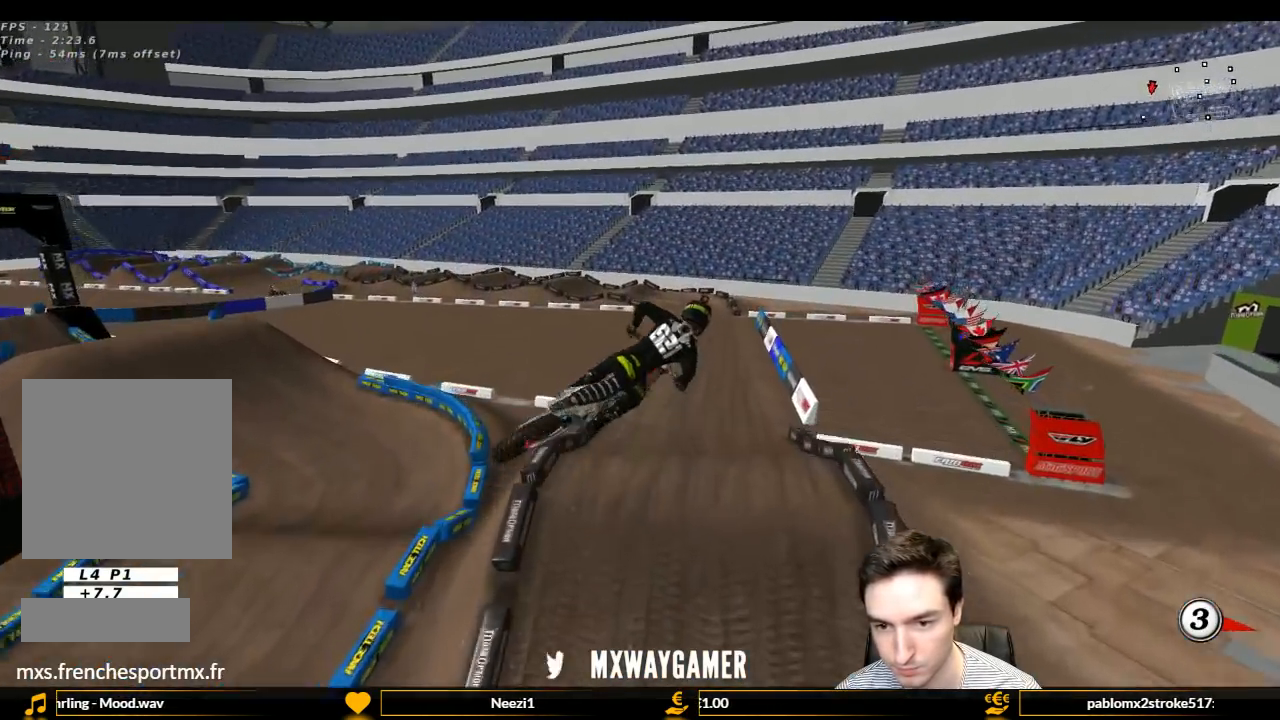
{"buttons": ["R2"], "left_stick": "up-right", "right_stick": "center", "events": []}